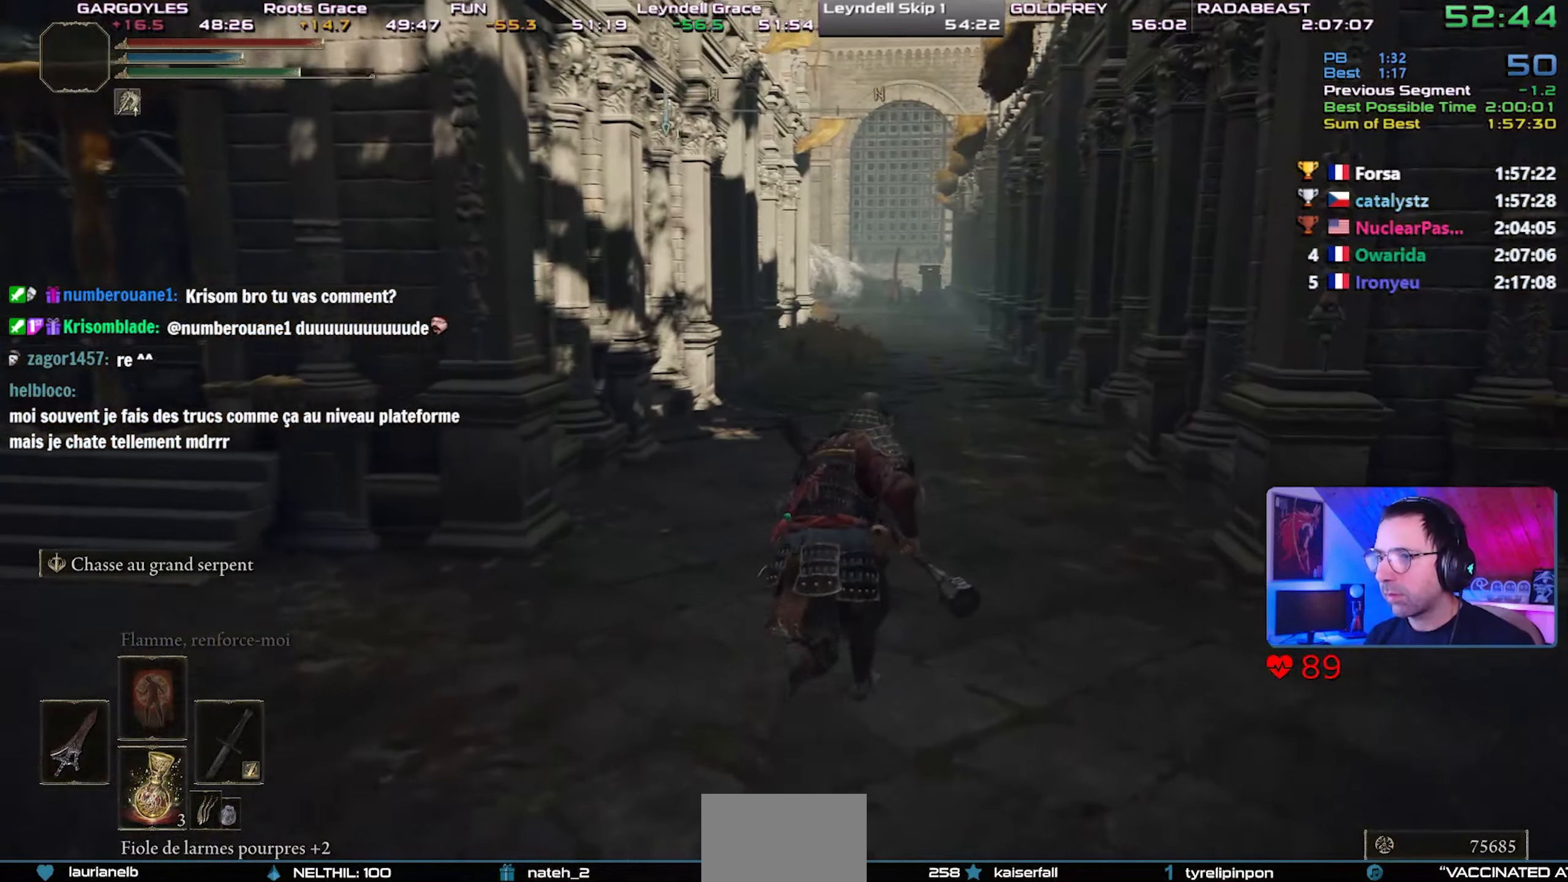
Gameplay with a controller (PlayStation layout); each line is a JSON object with the inputs held at the frame after it. "events" lists button and stick changes between this image and that frame as [ms after this image, input, new state], when the widget could be followed in between. Not read: L3 START.
{"buttons": ["CIRCLE", "L1"], "left_stick": "center", "right_stick": "center", "events": [[50, "left_stick", "up-right"], [167, "left_stick", "center"], [500, "L1", "down"]]}
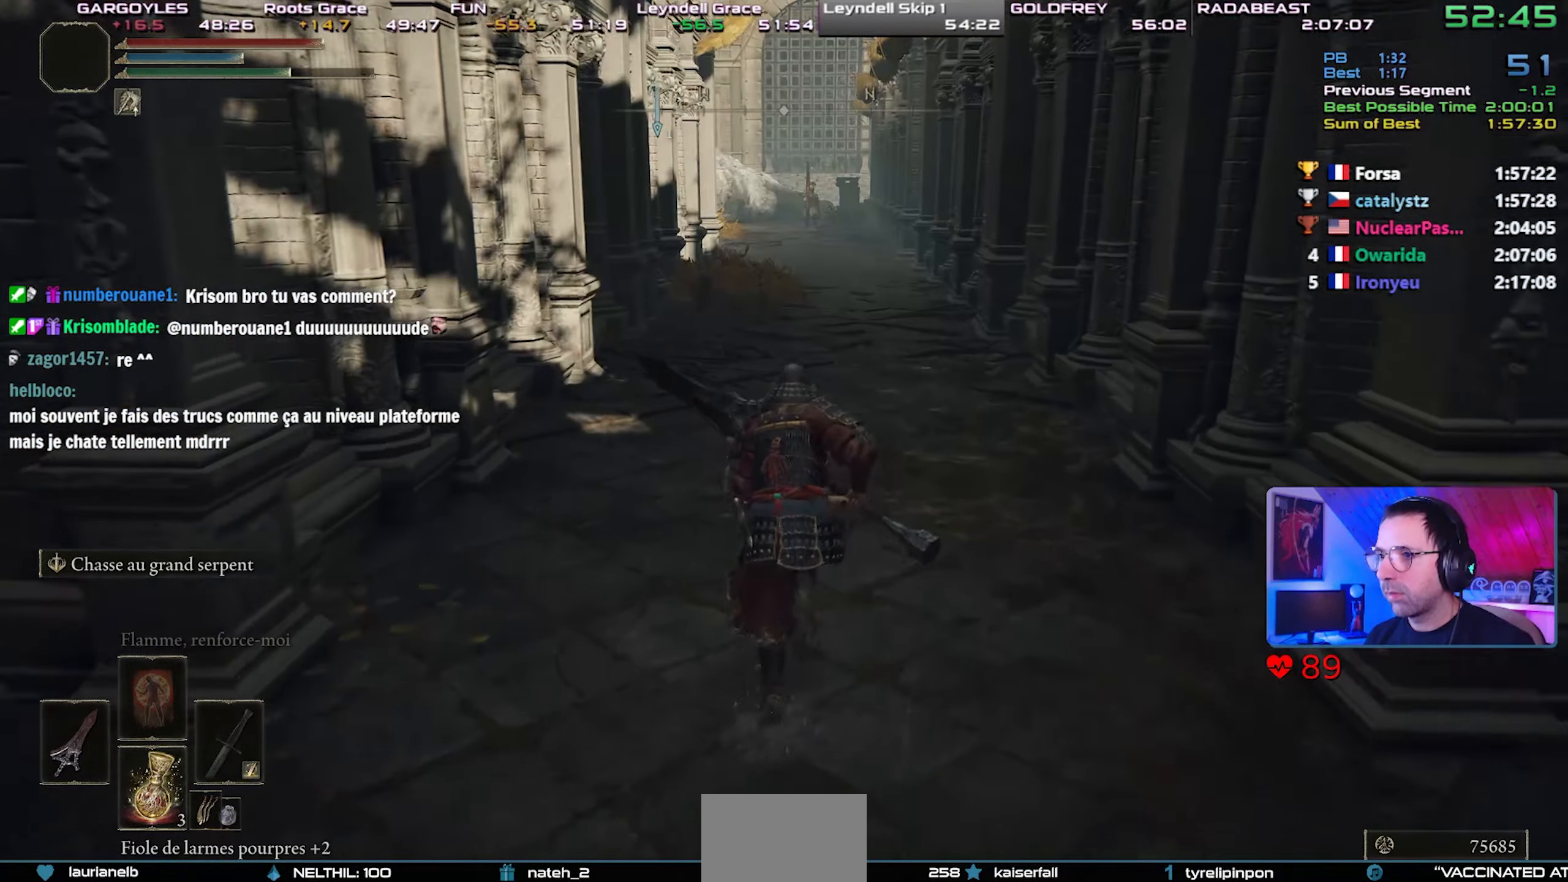
{"buttons": ["CIRCLE", "L1"], "left_stick": "center", "right_stick": "center", "events": []}
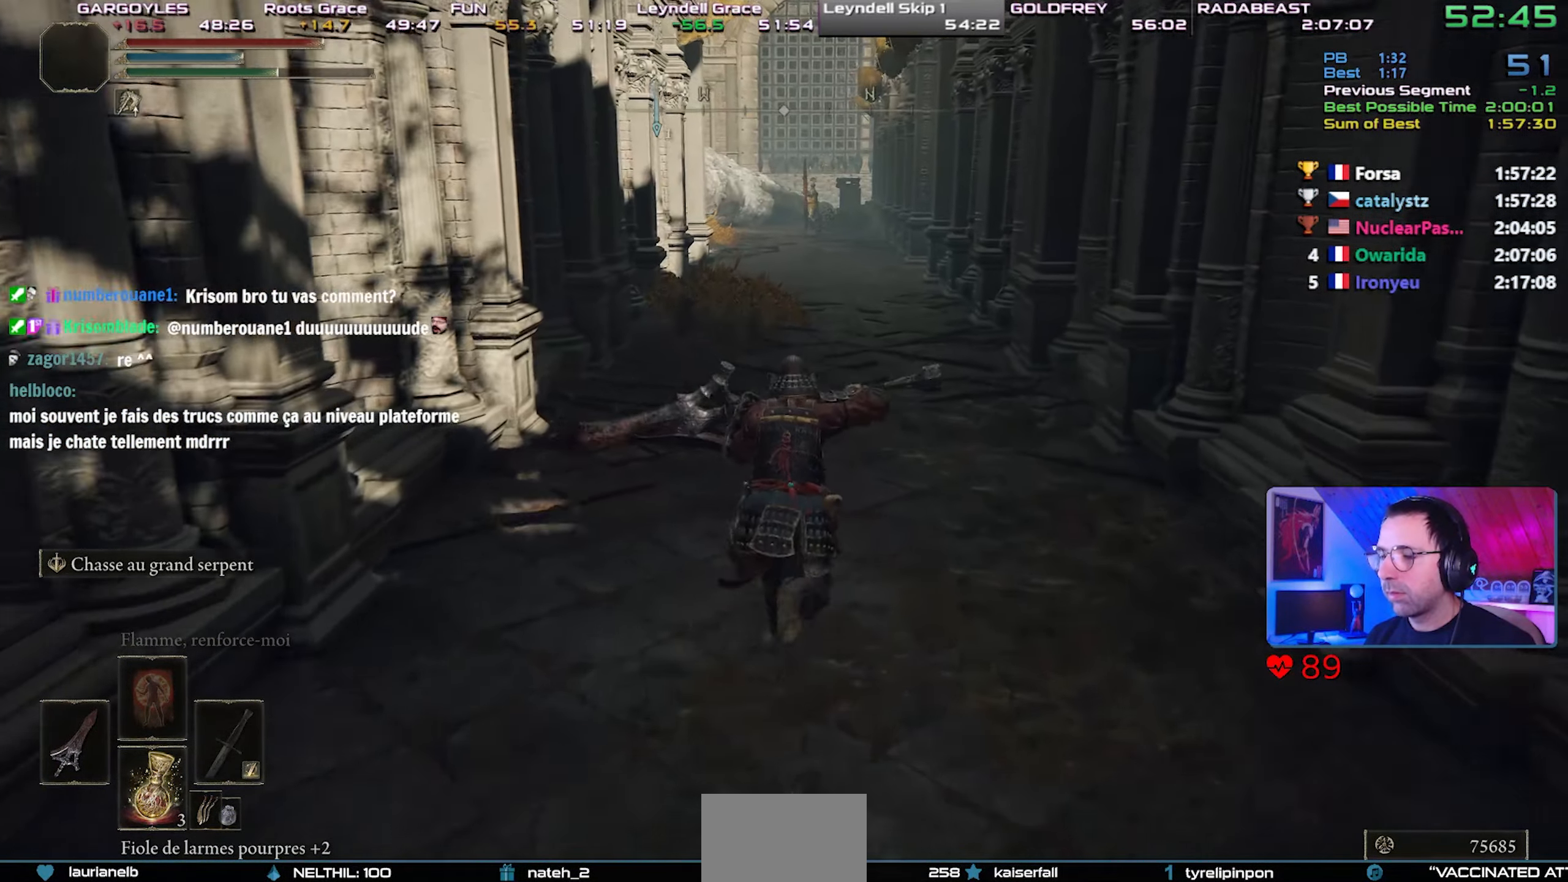
{"buttons": ["CIRCLE", "L1"], "left_stick": "center", "right_stick": "center", "events": []}
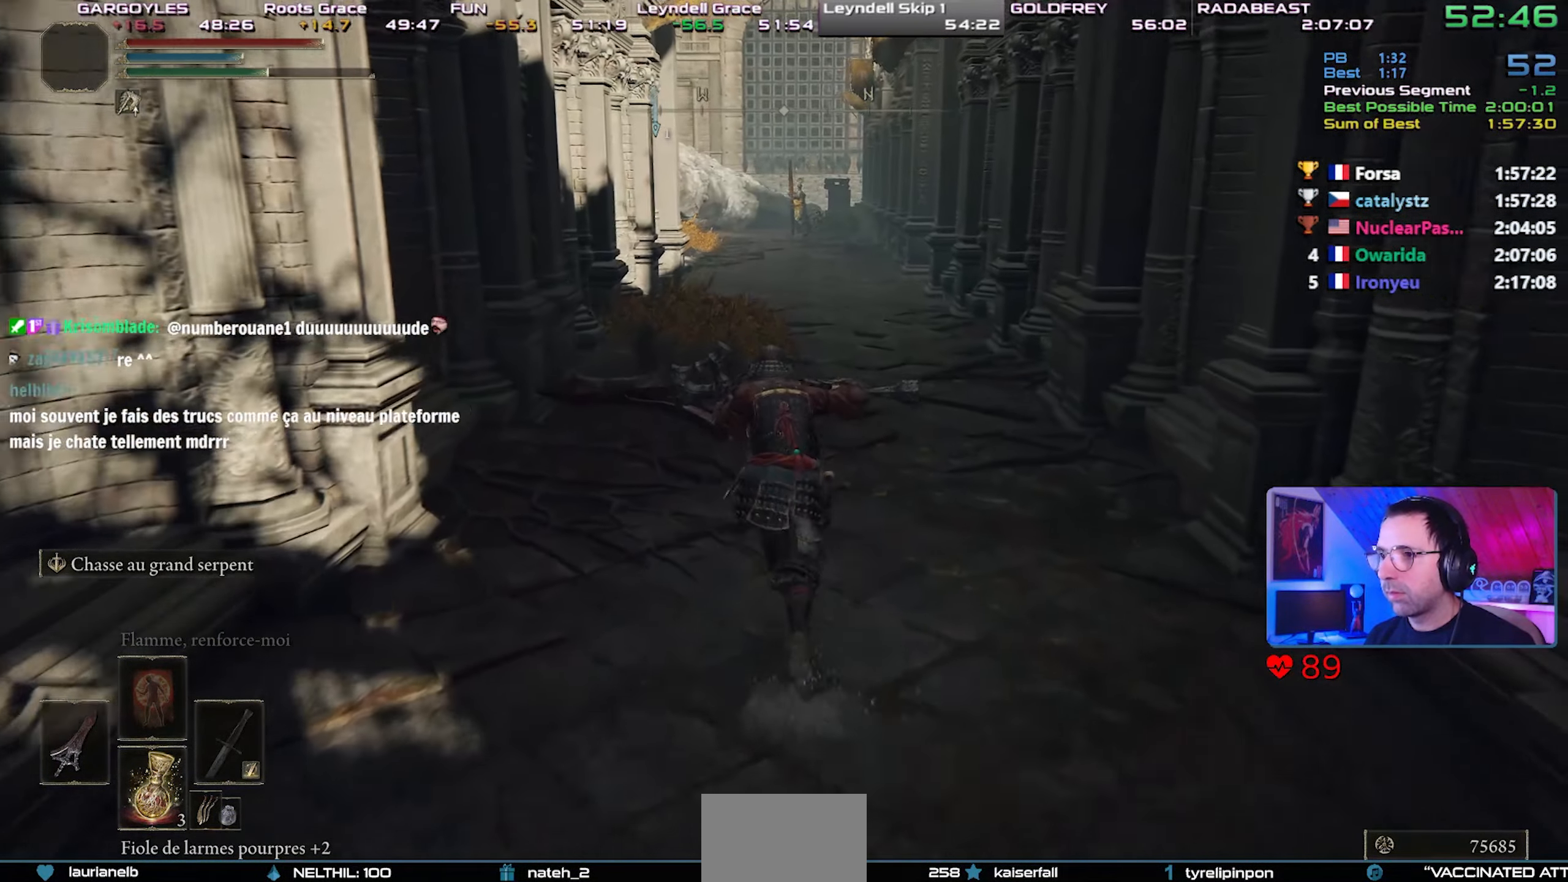
{"buttons": ["CIRCLE", "L1"], "left_stick": "left", "right_stick": "center", "events": [[417, "left_stick", "left"]]}
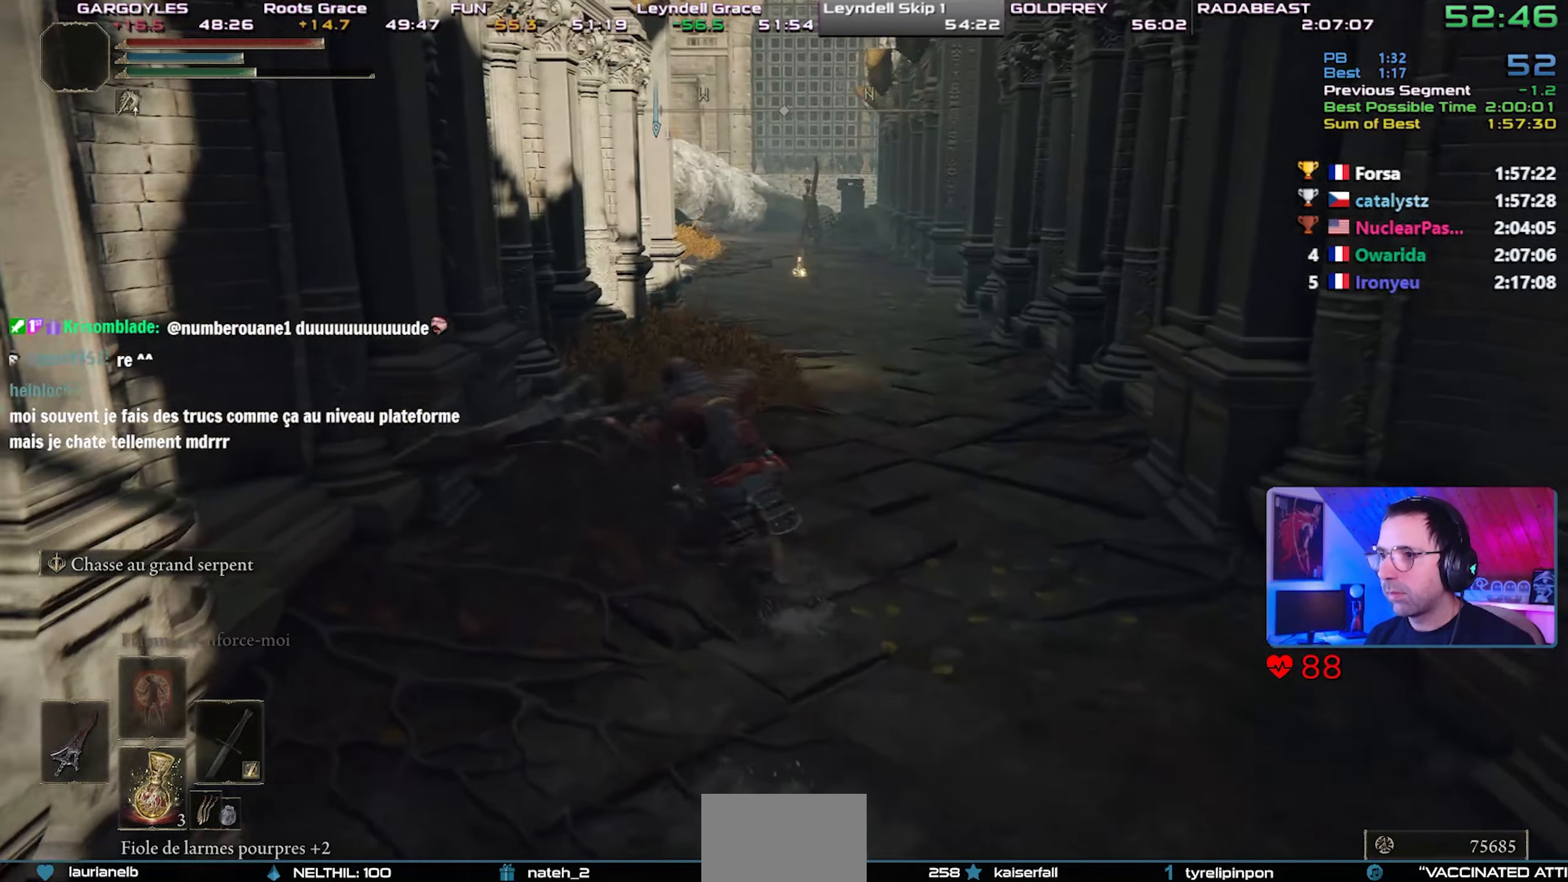
{"buttons": ["CIRCLE"], "left_stick": "center", "right_stick": "center", "events": [[83, "left_stick", "center"], [433, "L1", "up"]]}
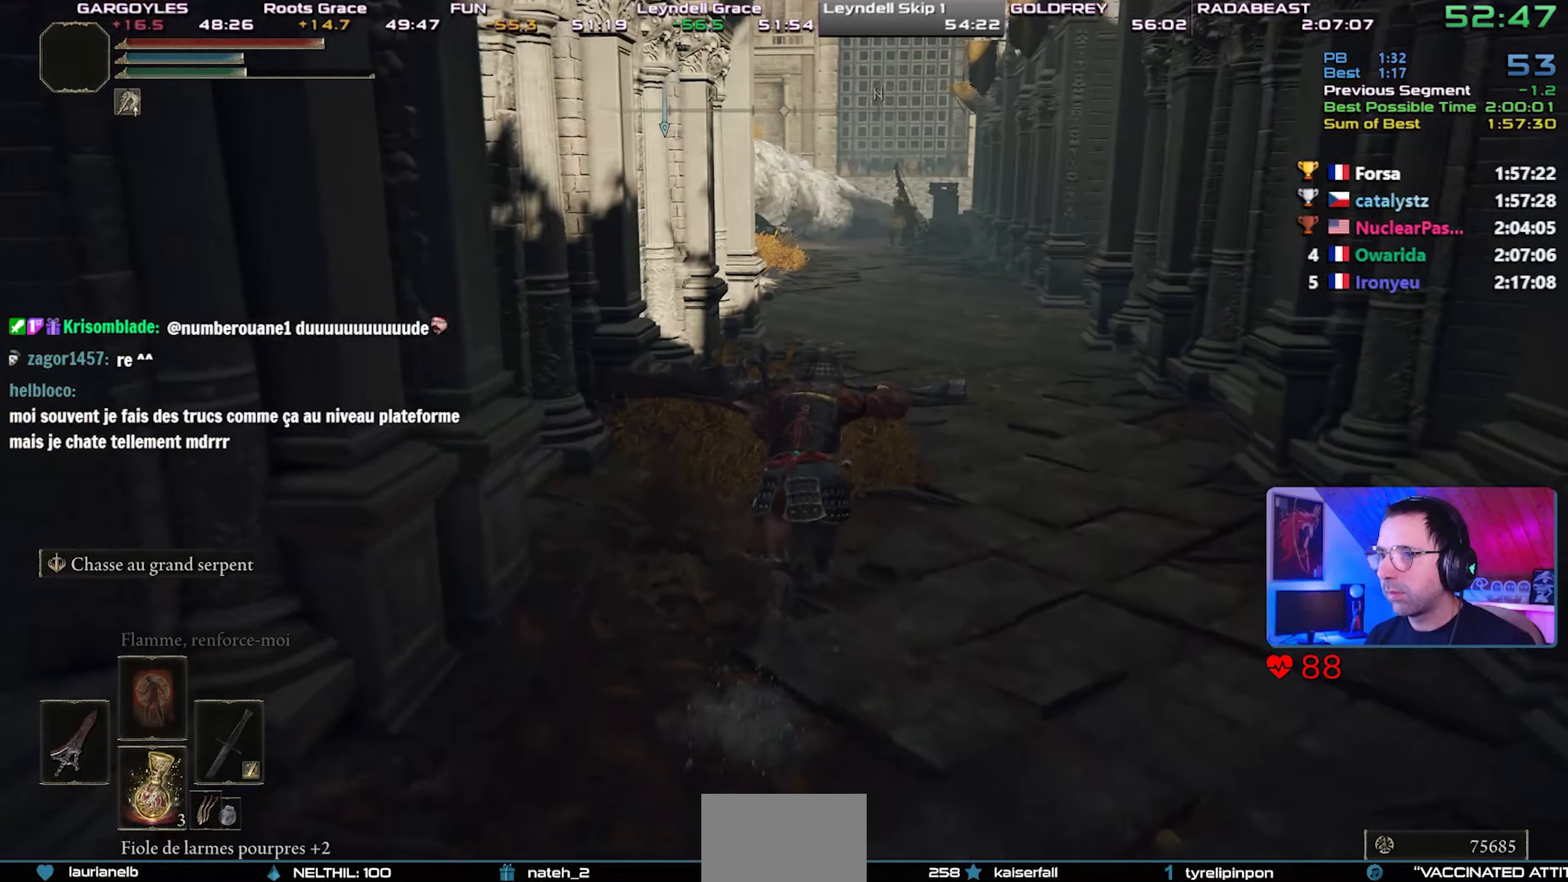
{"buttons": ["CIRCLE"], "left_stick": "center", "right_stick": "center", "events": []}
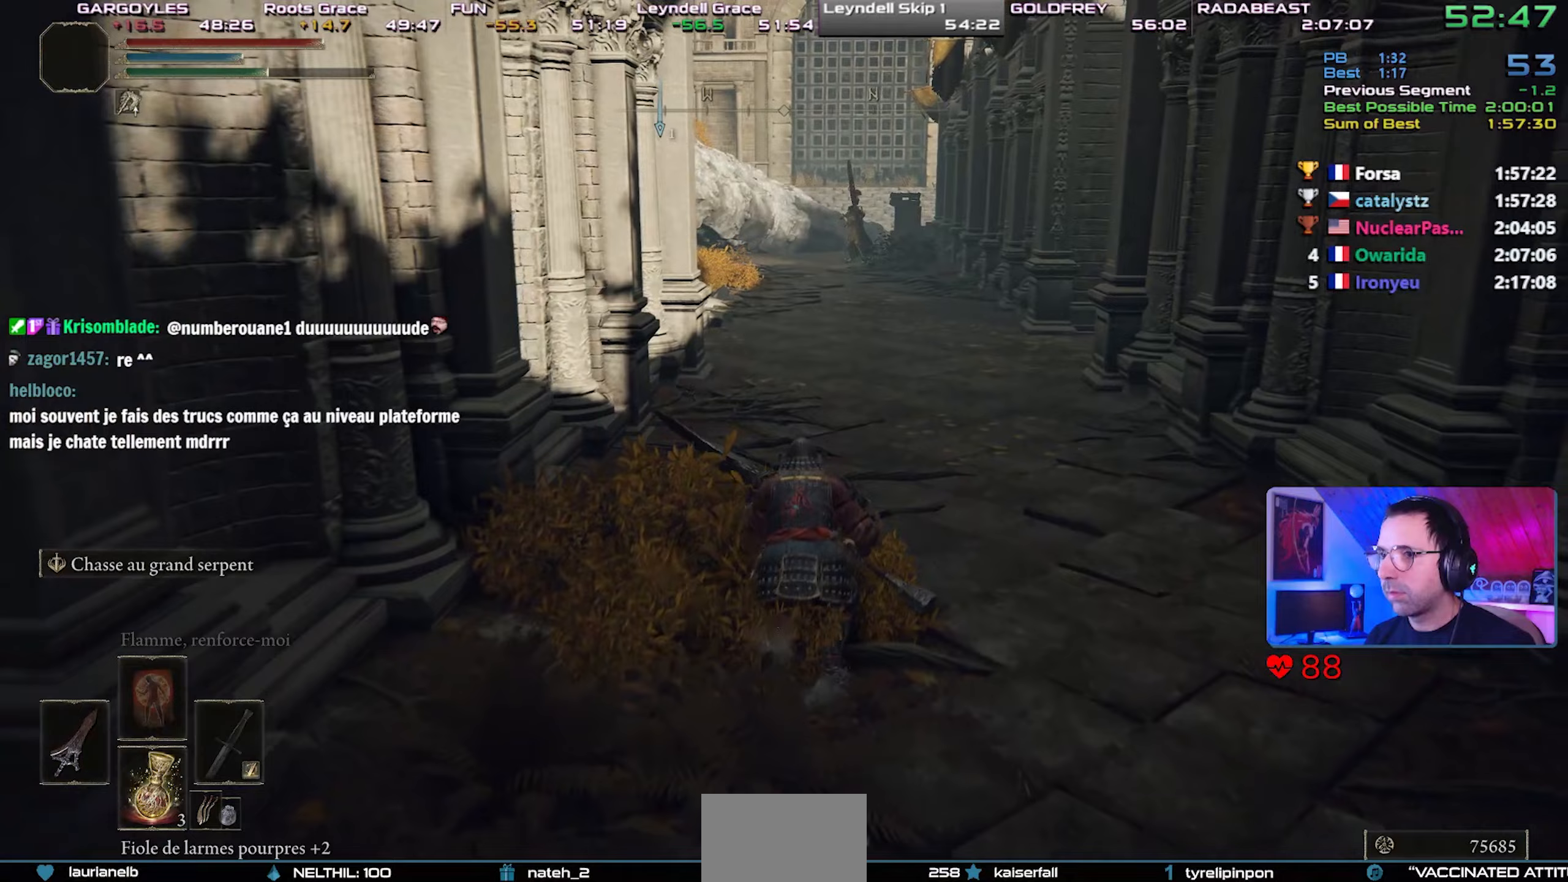
{"buttons": ["CIRCLE"], "left_stick": "center", "right_stick": "center", "events": []}
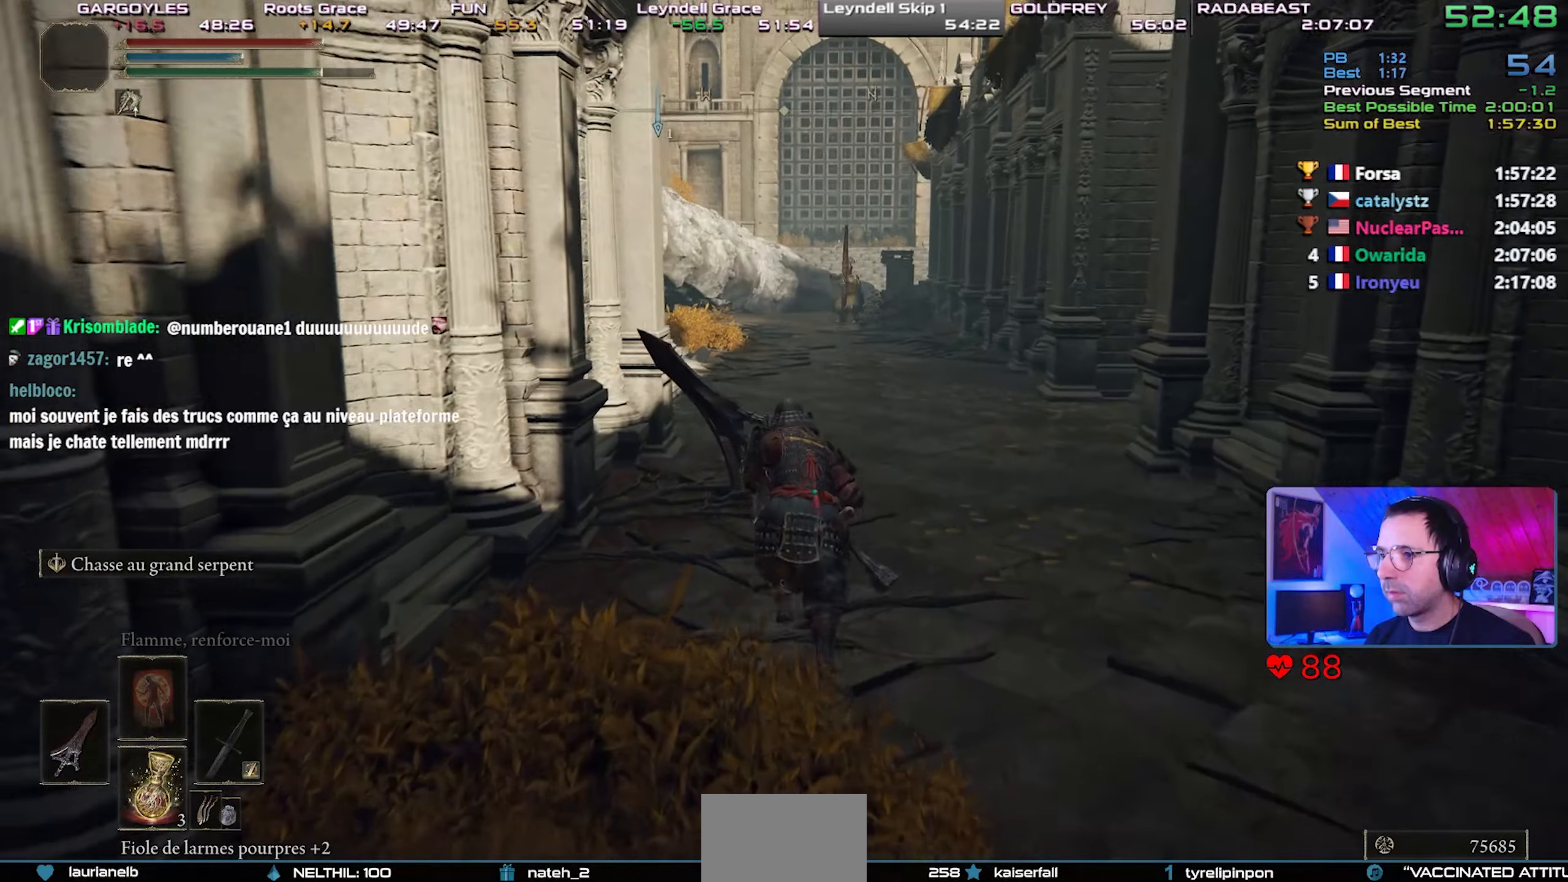
{"buttons": ["CIRCLE", "L1"], "left_stick": "center", "right_stick": "center", "events": [[367, "L1", "down"]]}
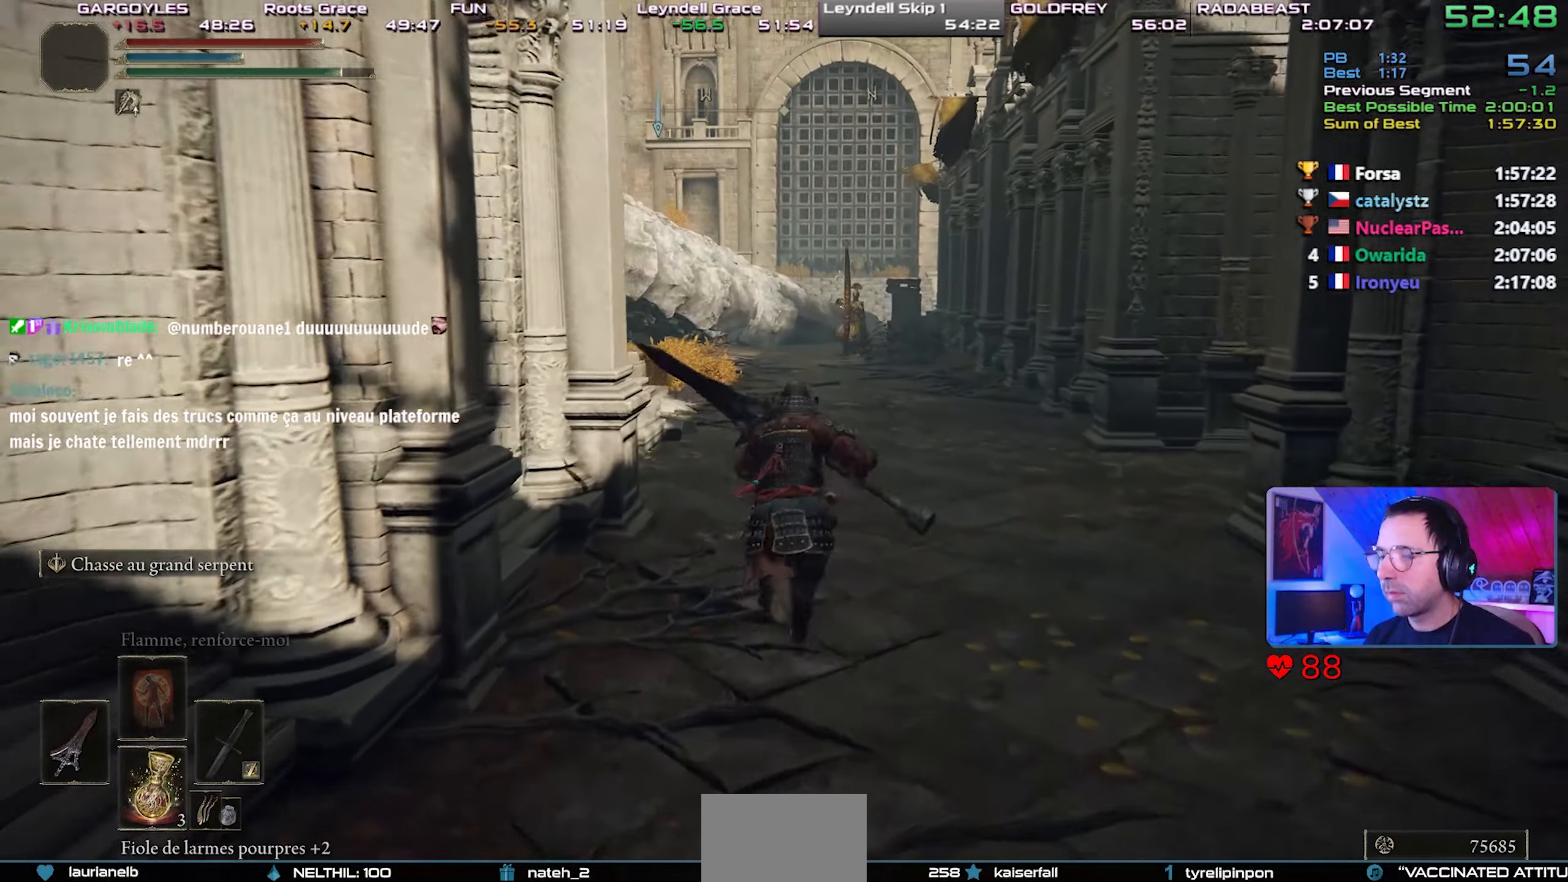
{"buttons": ["CIRCLE", "L1"], "left_stick": "center", "right_stick": "center", "events": []}
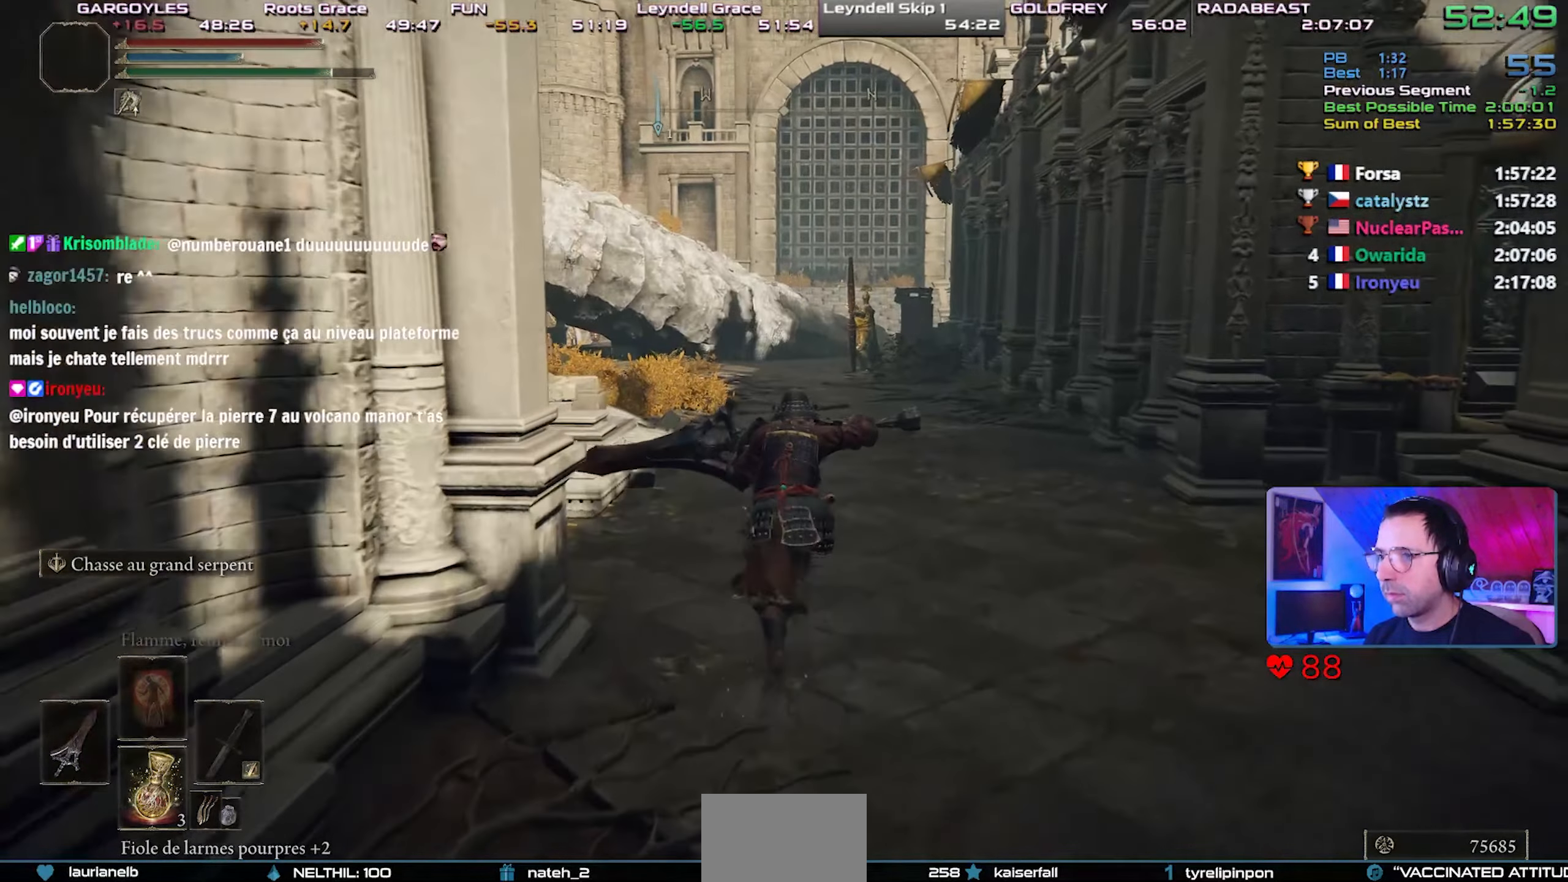
{"buttons": ["CIRCLE", "L1"], "left_stick": "up-right", "right_stick": "center", "events": [[267, "left_stick", "up-right"]]}
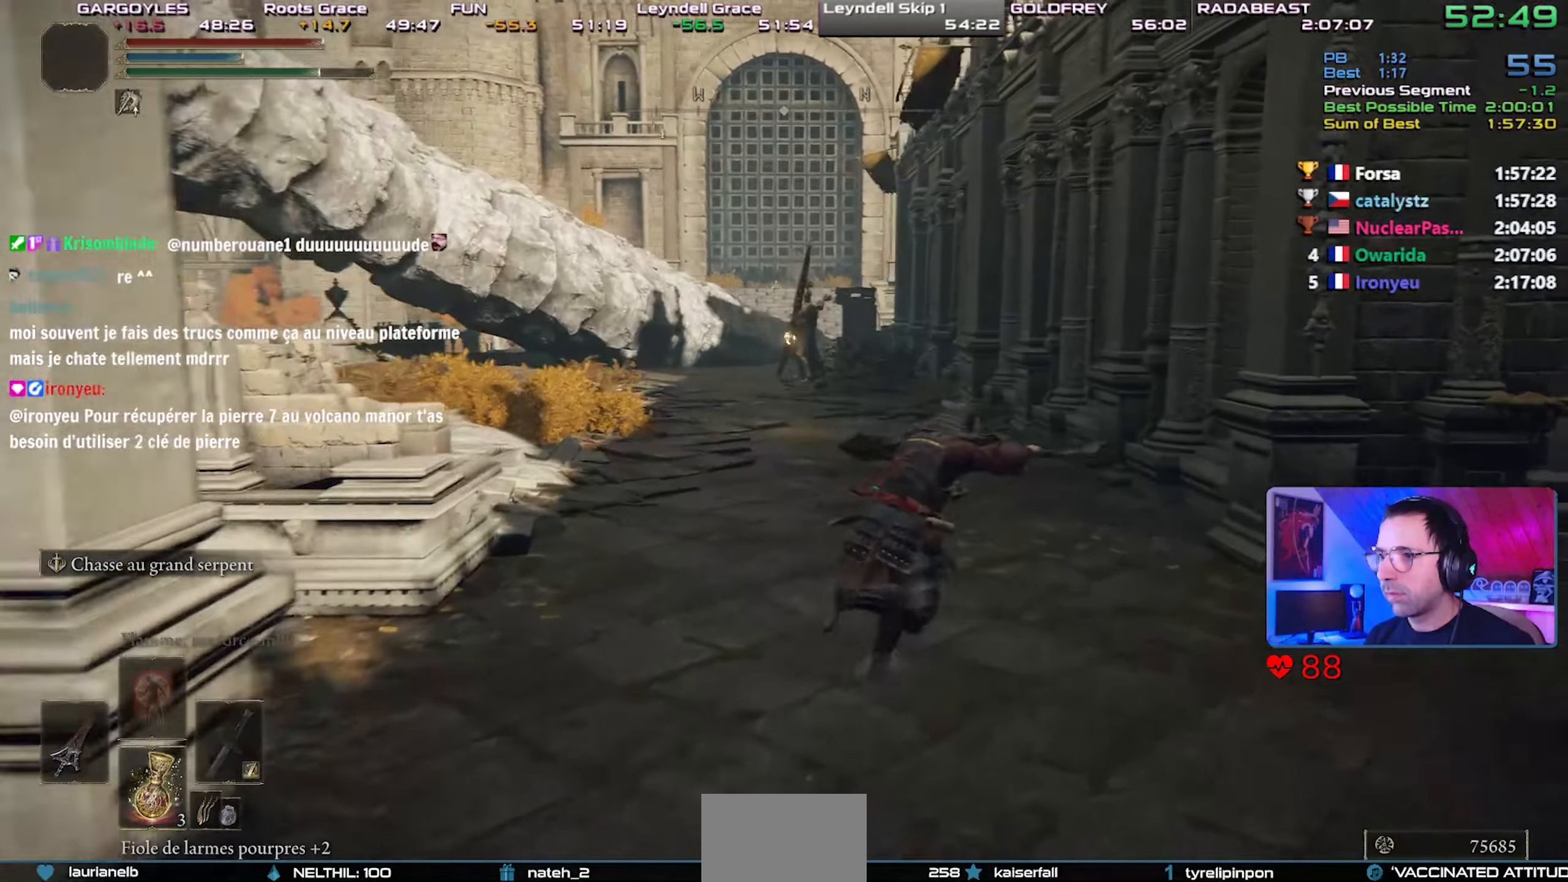
{"buttons": ["CIRCLE", "L1"], "left_stick": "up-right", "right_stick": "center", "events": [[50, "right_stick", "left"], [133, "right_stick", "center"]]}
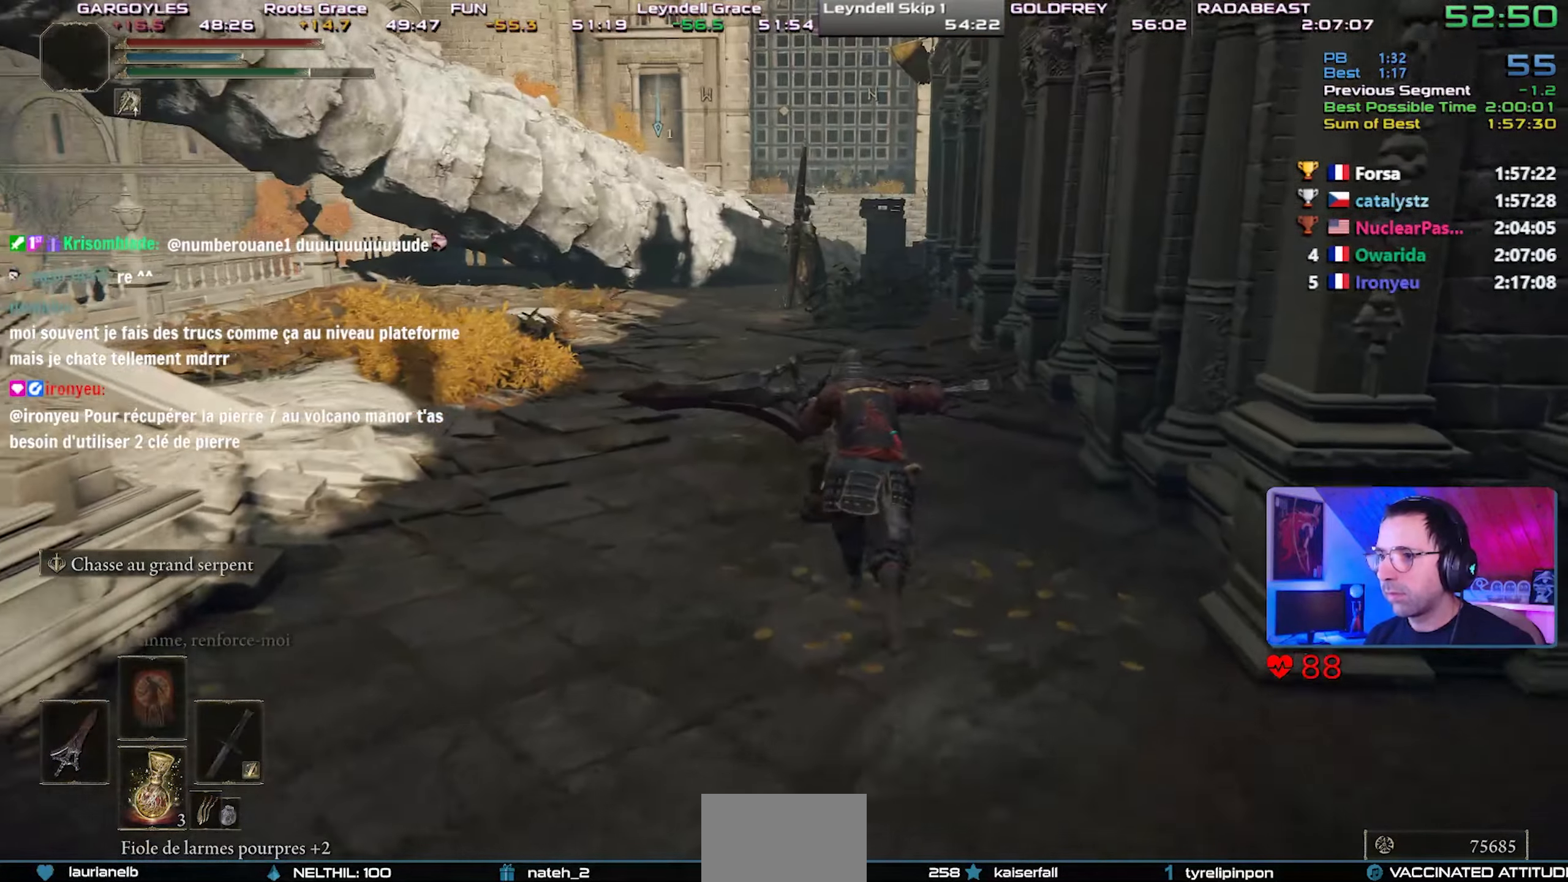
{"buttons": ["CIRCLE", "L1"], "left_stick": "up-right", "right_stick": "center", "events": [[267, "right_stick", "up"], [317, "right_stick", "center"]]}